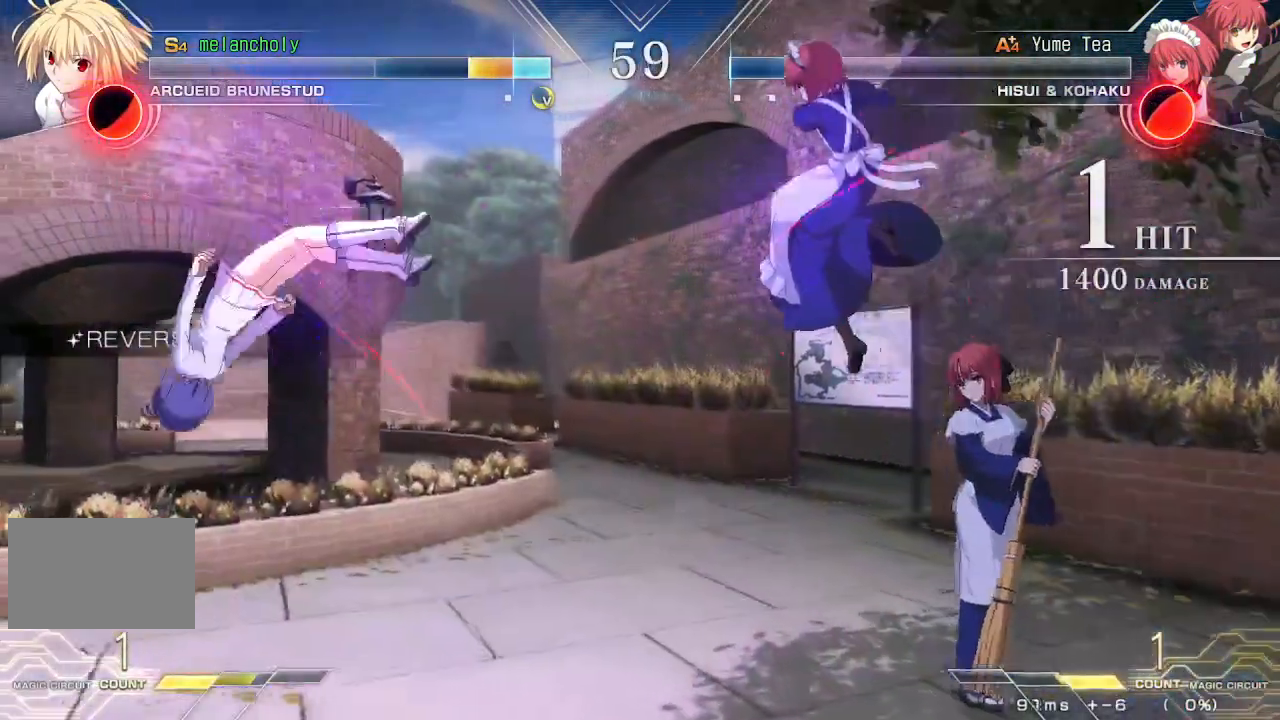
Gameplay with a controller (arcade stick); each line is a JSON object with the inputs held at the frame after it. "events" lists button and stick changes between this image and that frame as [ms after this image, input, new state], when the widget could be followed in between. Not read: L3 R3 other_buttons.
{"buttons": [], "events": [[350, "TRIANGLE", "up"], [367, "SQUARE", "up"], [383, "DPAD_LEFT", "up"]]}
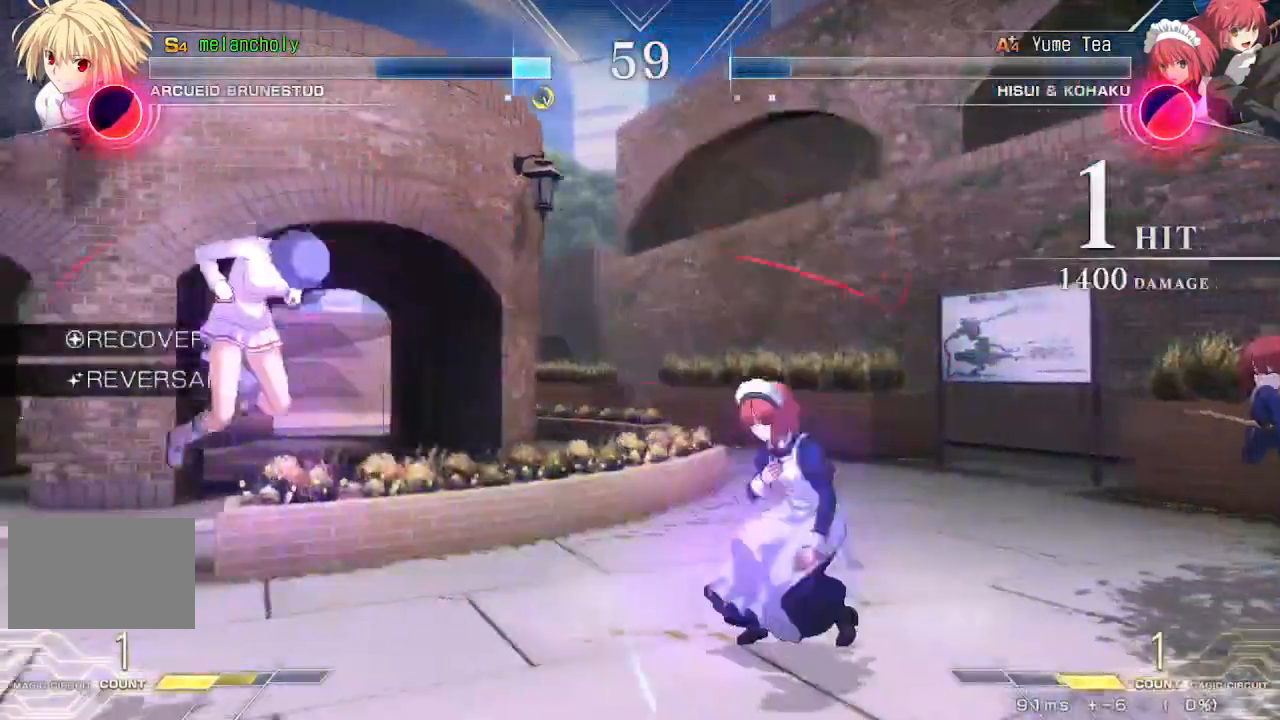
{"buttons": ["DPAD_UP"], "events": [[33, "DPAD_LEFT", "down"], [100, "DPAD_UP", "down"], [267, "DPAD_LEFT", "up"], [283, "DPAD_UP", "up"], [417, "DPAD_UP", "down"]]}
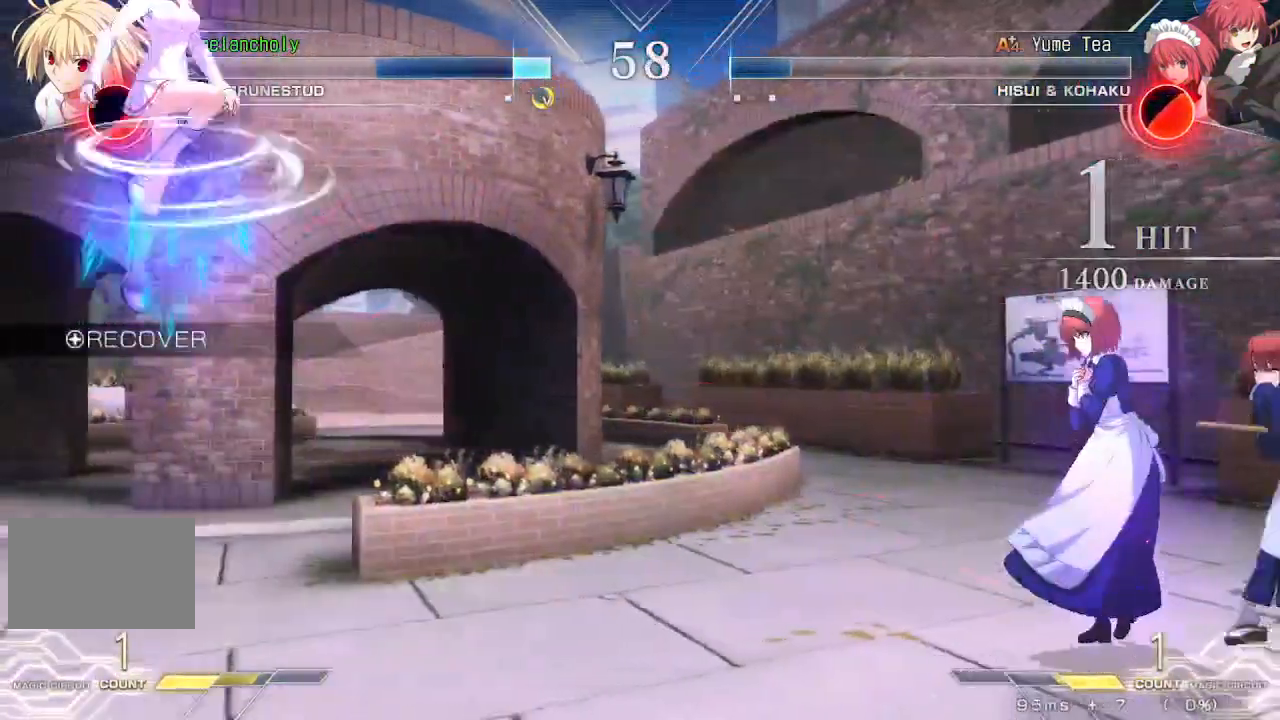
{"buttons": ["DPAD_LEFT"], "events": [[83, "DPAD_UP", "up"], [283, "DPAD_LEFT", "down"]]}
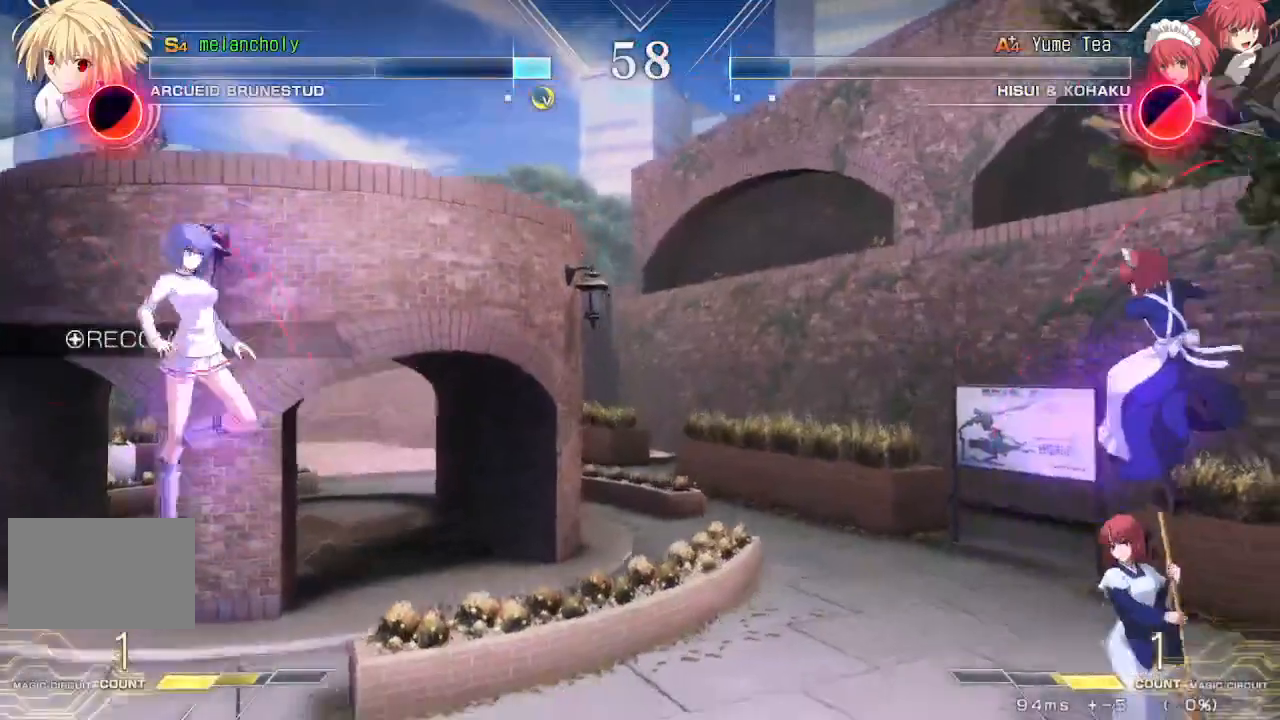
{"buttons": [], "events": [[67, "DPAD_LEFT", "up"], [83, "DPAD_RIGHT", "down"], [200, "DPAD_UP", "down"], [300, "DPAD_RIGHT", "up"], [367, "DPAD_UP", "up"]]}
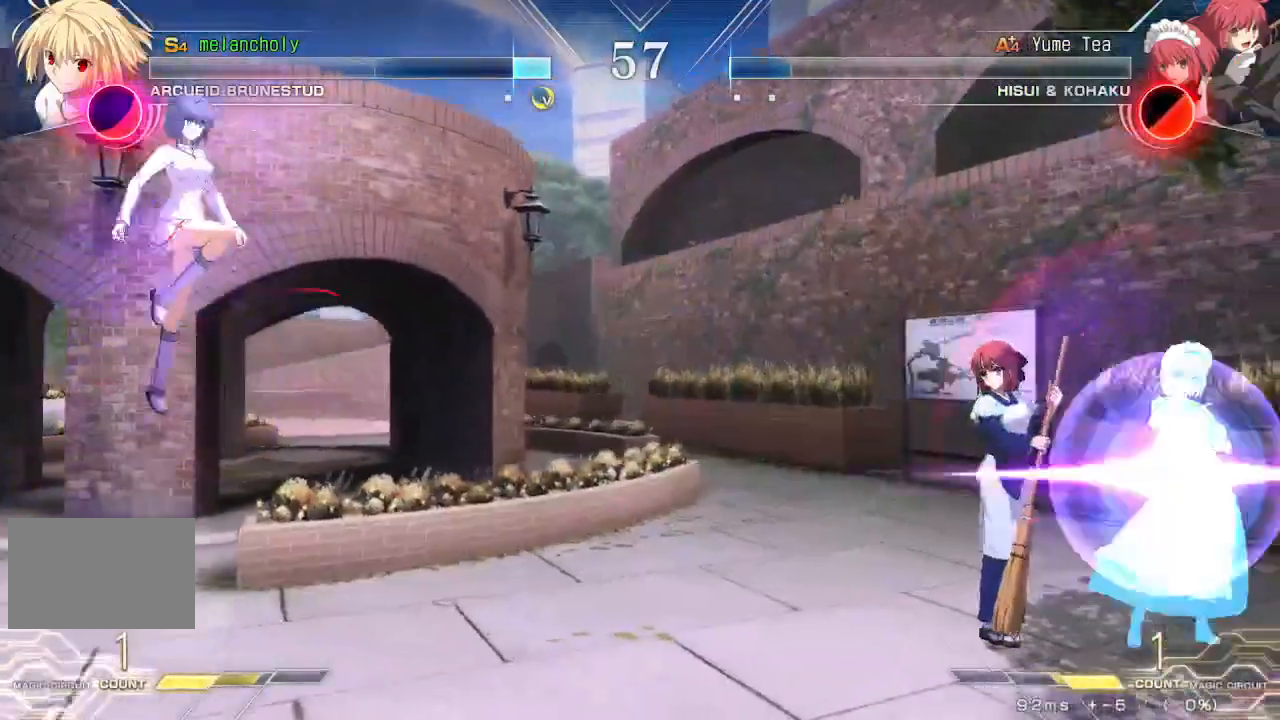
{"buttons": [], "events": [[167, "DPAD_DOWN", "down"], [200, "DPAD_DOWN", "up"], [200, "DPAD_UP", "down"], [333, "DPAD_UP", "up"]]}
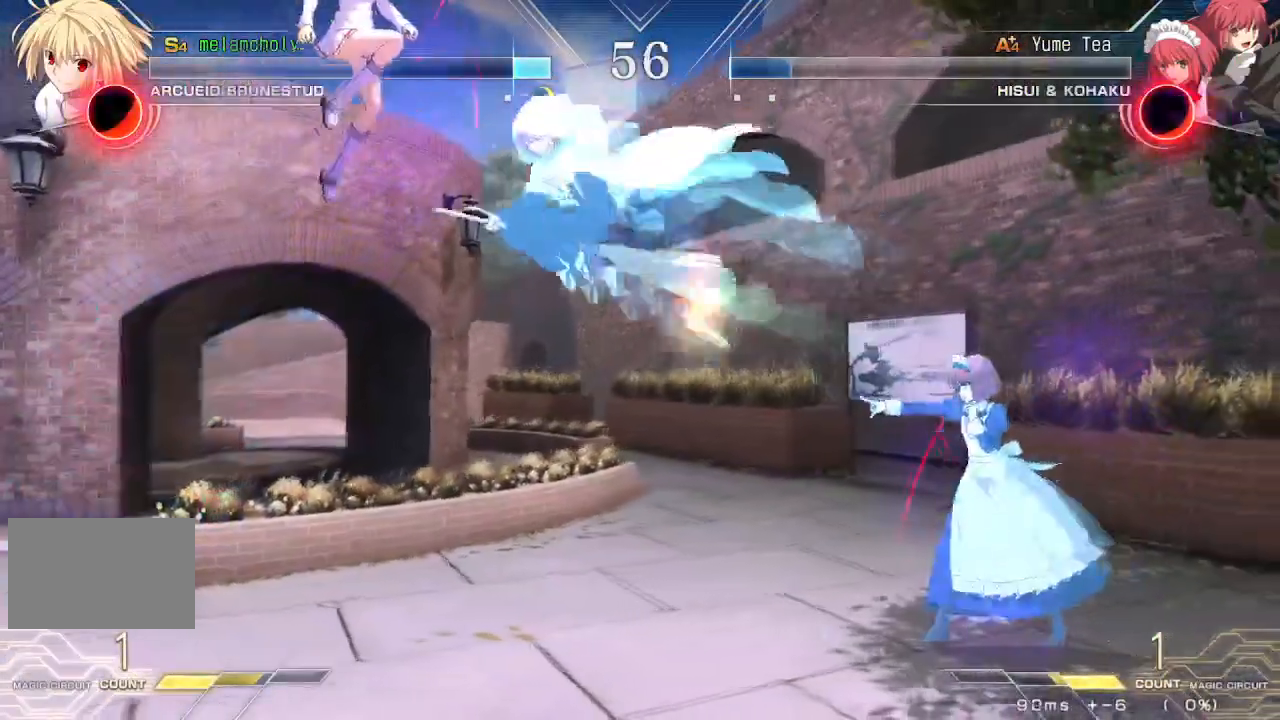
{"buttons": ["R1"], "events": [[100, "DPAD_RIGHT", "down"], [117, "SQUARE", "down"], [133, "TRIANGLE", "down"], [200, "DPAD_RIGHT", "up"], [217, "SQUARE", "up"], [217, "TRIANGLE", "up"], [350, "R1", "down"]]}
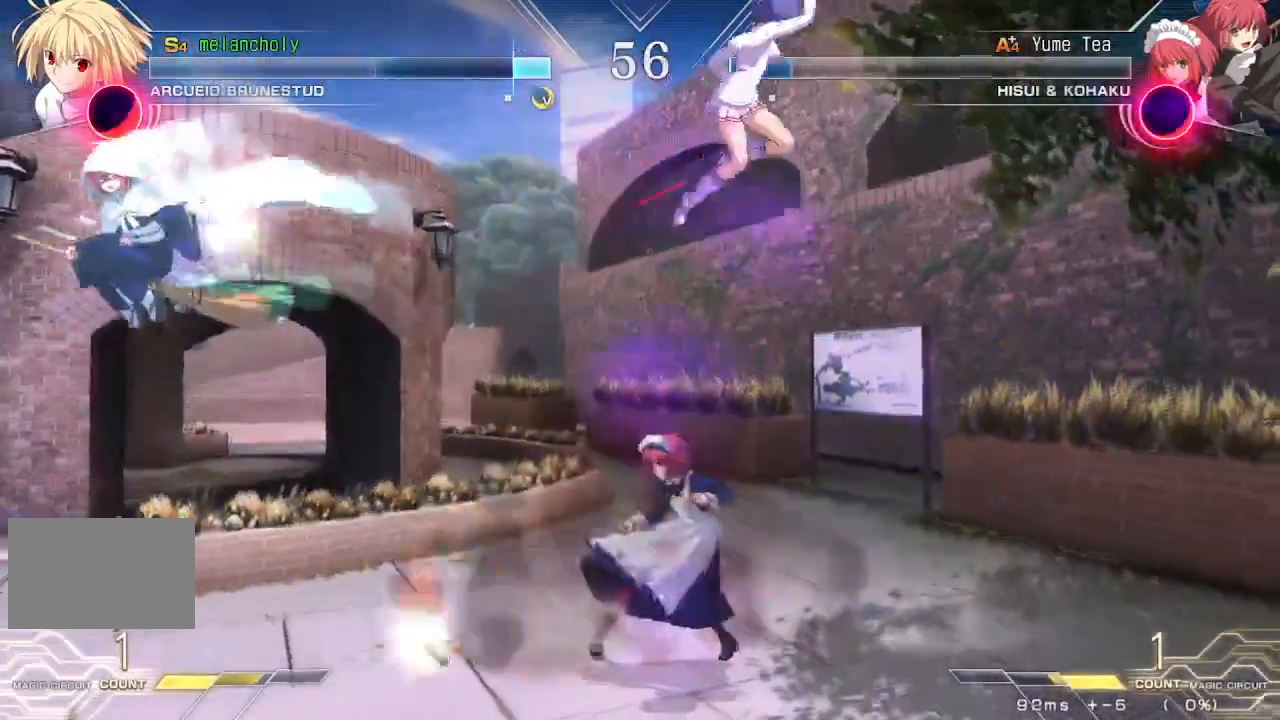
{"buttons": ["DPAD_UP", "DPAD_RIGHT"], "events": [[167, "R1", "up"], [250, "DPAD_RIGHT", "down"], [267, "DPAD_DOWN", "down"], [367, "DPAD_DOWN", "up"], [367, "DPAD_UP", "down"]]}
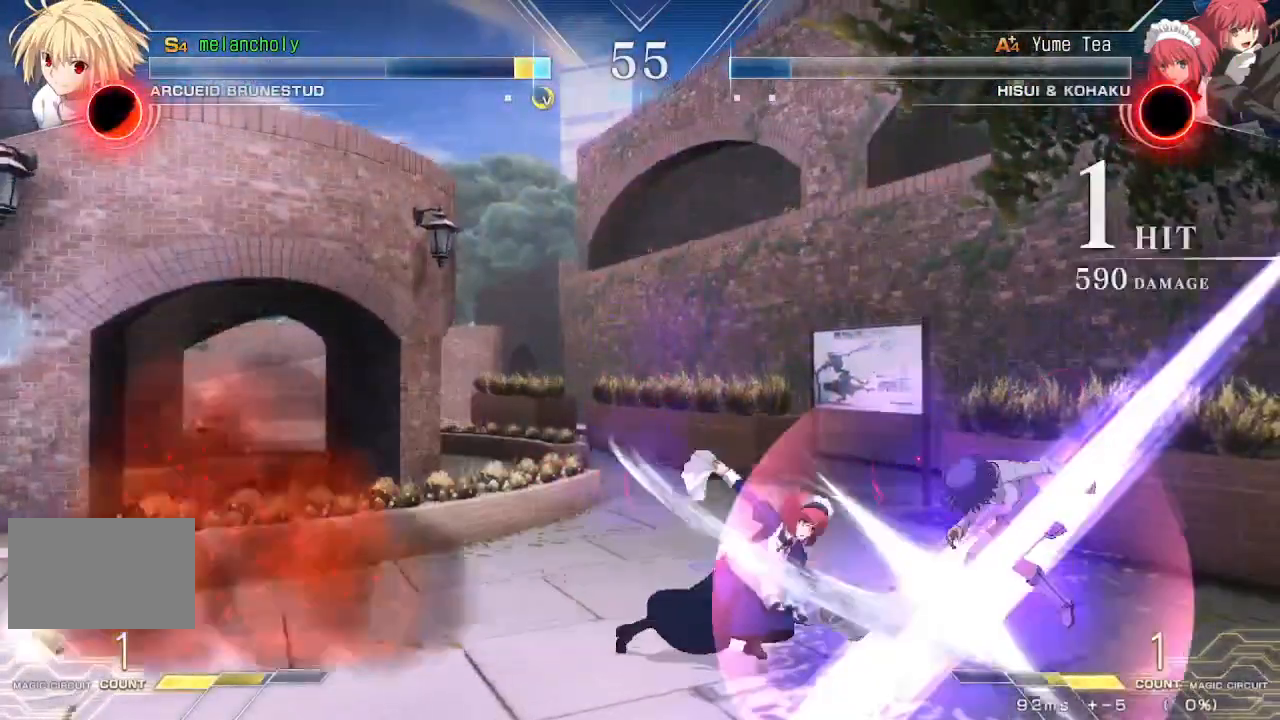
{"buttons": ["SQUARE", "TRIANGLE", "DPAD_RIGHT"], "events": [[150, "DPAD_DOWN", "down"], [150, "DPAD_UP", "up"], [367, "SQUARE", "down"], [367, "TRIANGLE", "down"], [450, "DPAD_DOWN", "up"]]}
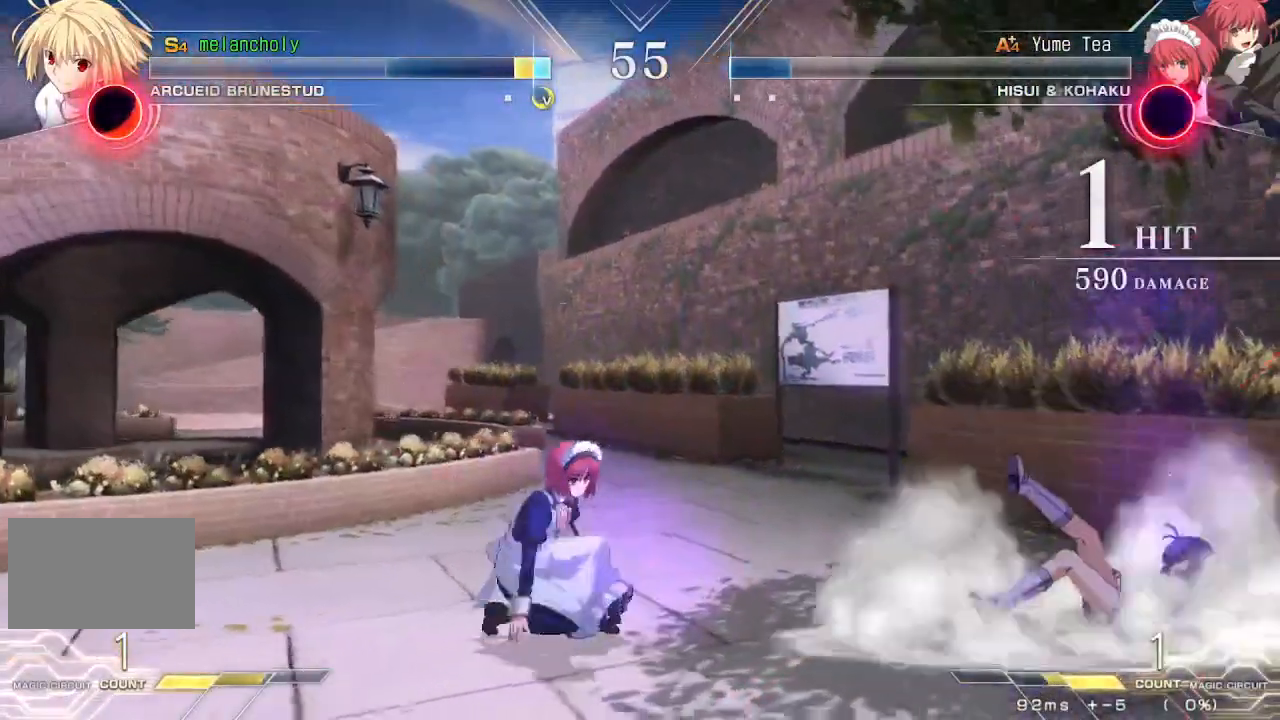
{"buttons": ["DPAD_DOWN", "DPAD_RIGHT"], "events": [[100, "DPAD_DOWN", "down"], [117, "SQUARE", "up"], [133, "TRIANGLE", "up"]]}
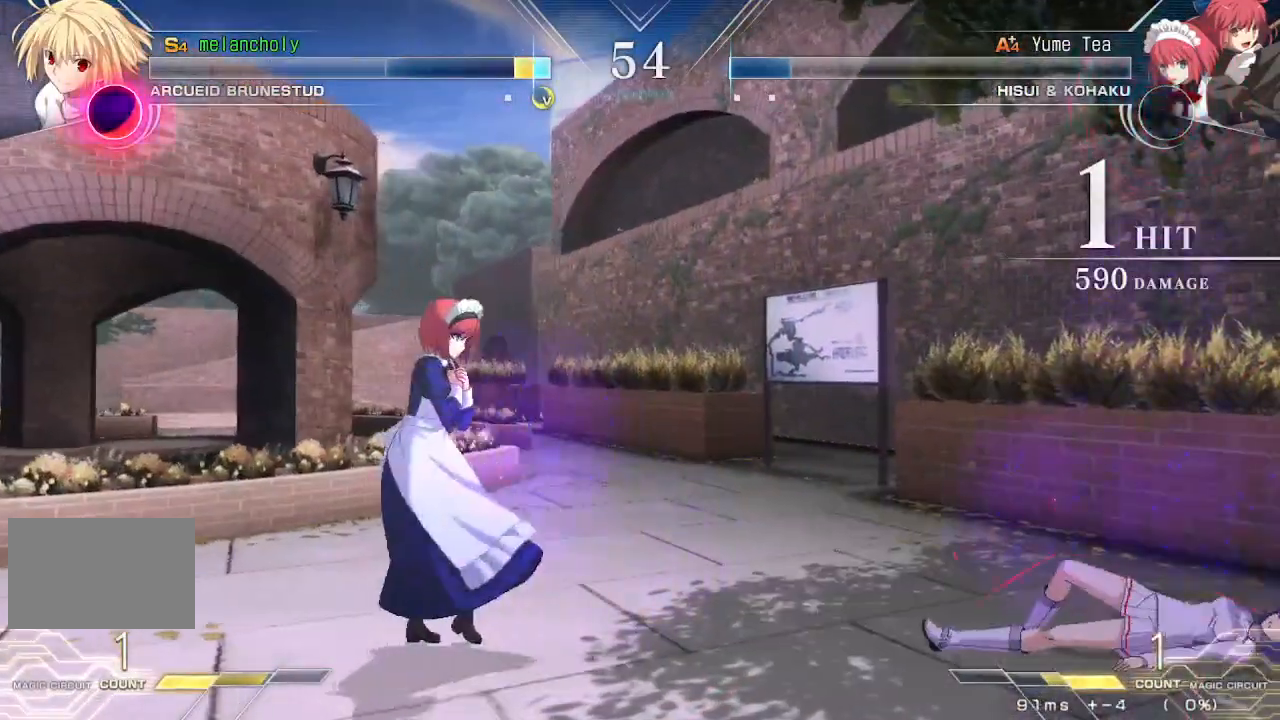
{"buttons": ["DPAD_DOWN"], "events": [[250, "DPAD_DOWN", "up"], [250, "DPAD_RIGHT", "up"], [317, "DPAD_DOWN", "down"], [367, "DPAD_DOWN", "up"], [417, "DPAD_DOWN", "down"], [450, "DPAD_DOWN", "up"], [483, "DPAD_DOWN", "down"]]}
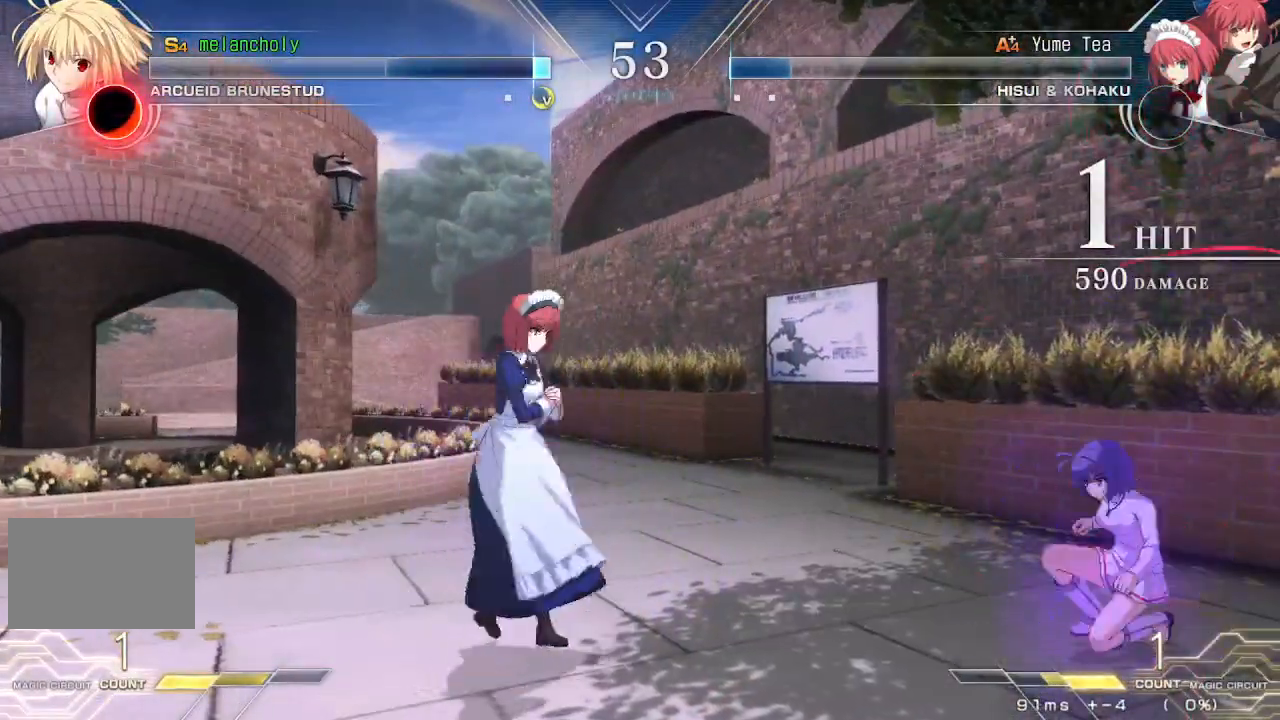
{"buttons": ["TRIANGLE", "DPAD_RIGHT"], "events": [[33, "TRIANGLE", "down"], [67, "DPAD_DOWN", "up"], [67, "TRIANGLE", "up"], [83, "DPAD_DOWN", "down"], [133, "TRIANGLE", "down"], [200, "TRIANGLE", "up"], [233, "TRIANGLE", "down"], [300, "DPAD_RIGHT", "down"], [300, "TRIANGLE", "up"], [333, "DPAD_DOWN", "up"], [383, "TRIANGLE", "down"], [433, "TRIANGLE", "up"], [500, "TRIANGLE", "down"]]}
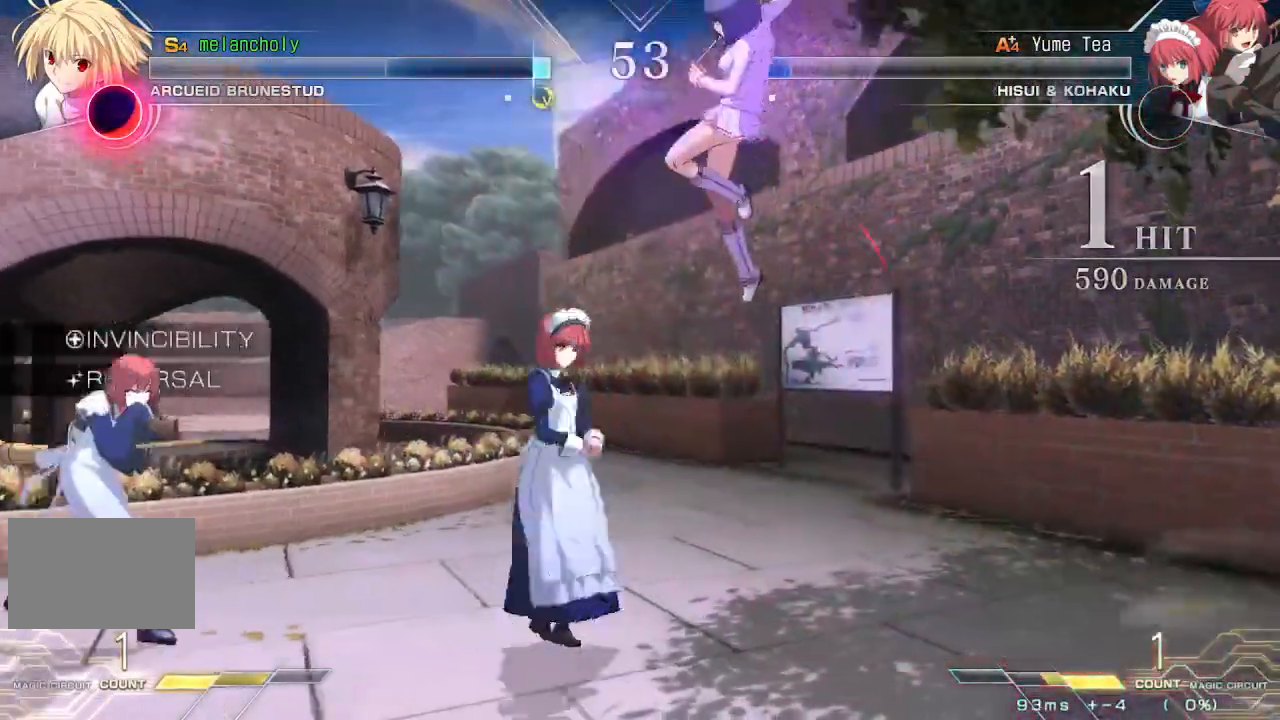
{"buttons": ["CROSS", "DPAD_DOWN", "DPAD_RIGHT"], "events": [[67, "TRIANGLE", "up"], [100, "DPAD_RIGHT", "up"], [117, "TRIANGLE", "down"], [200, "DPAD_DOWN", "down"], [217, "TRIANGLE", "up"], [300, "DPAD_LEFT", "down"], [400, "DPAD_LEFT", "up"], [450, "CROSS", "down"], [483, "DPAD_RIGHT", "down"]]}
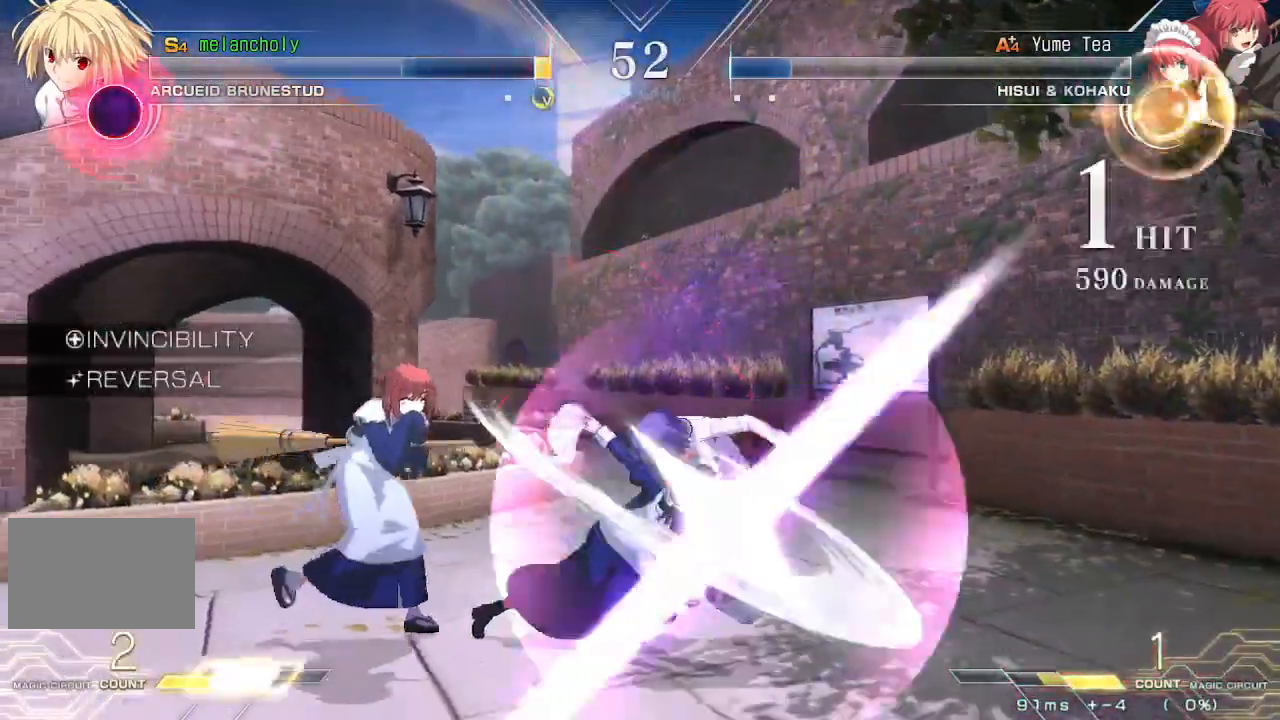
{"buttons": [], "events": [[383, "CROSS", "up"], [383, "DPAD_DOWN", "up"], [417, "DPAD_RIGHT", "up"]]}
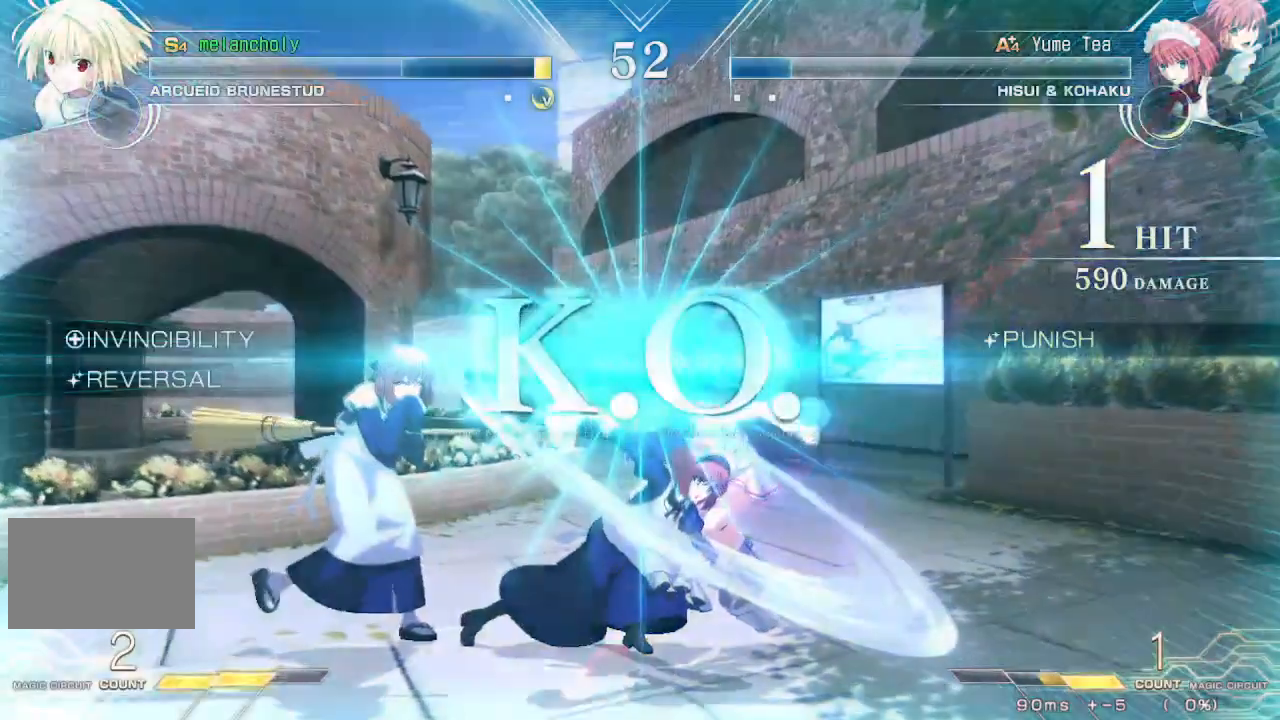
{"buttons": [], "events": []}
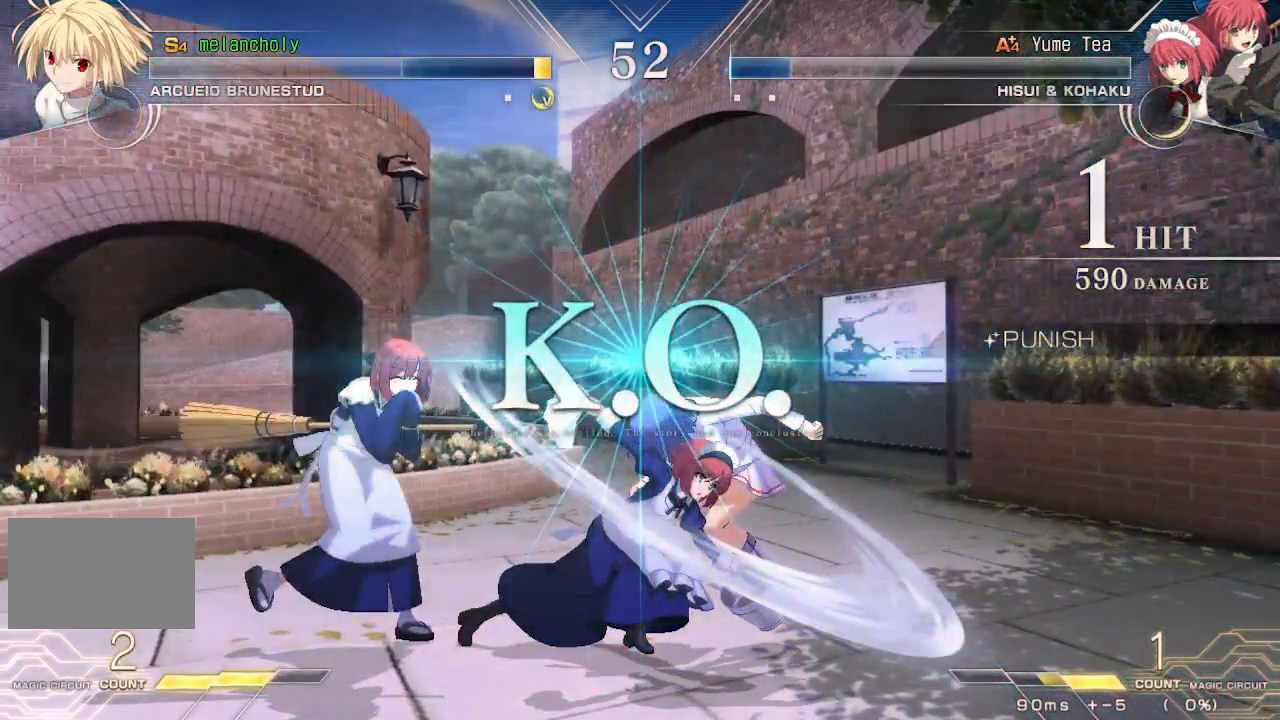
{"buttons": [], "events": []}
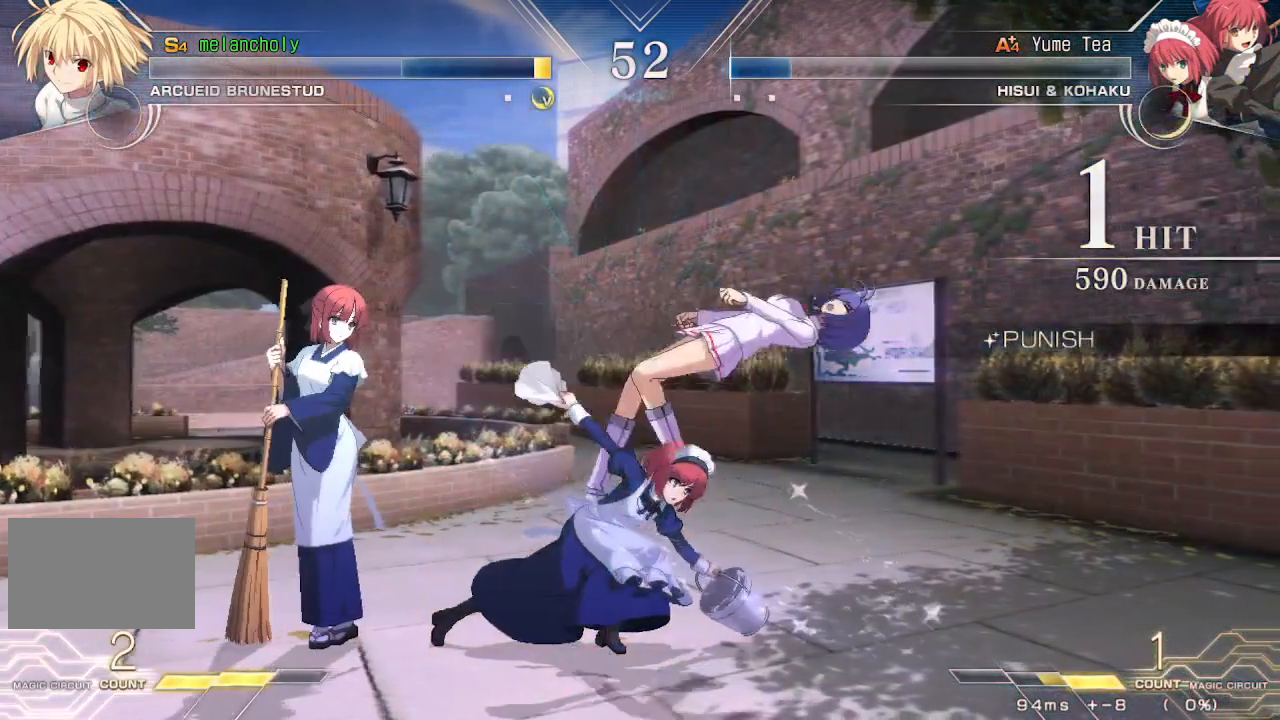
{"buttons": [], "events": []}
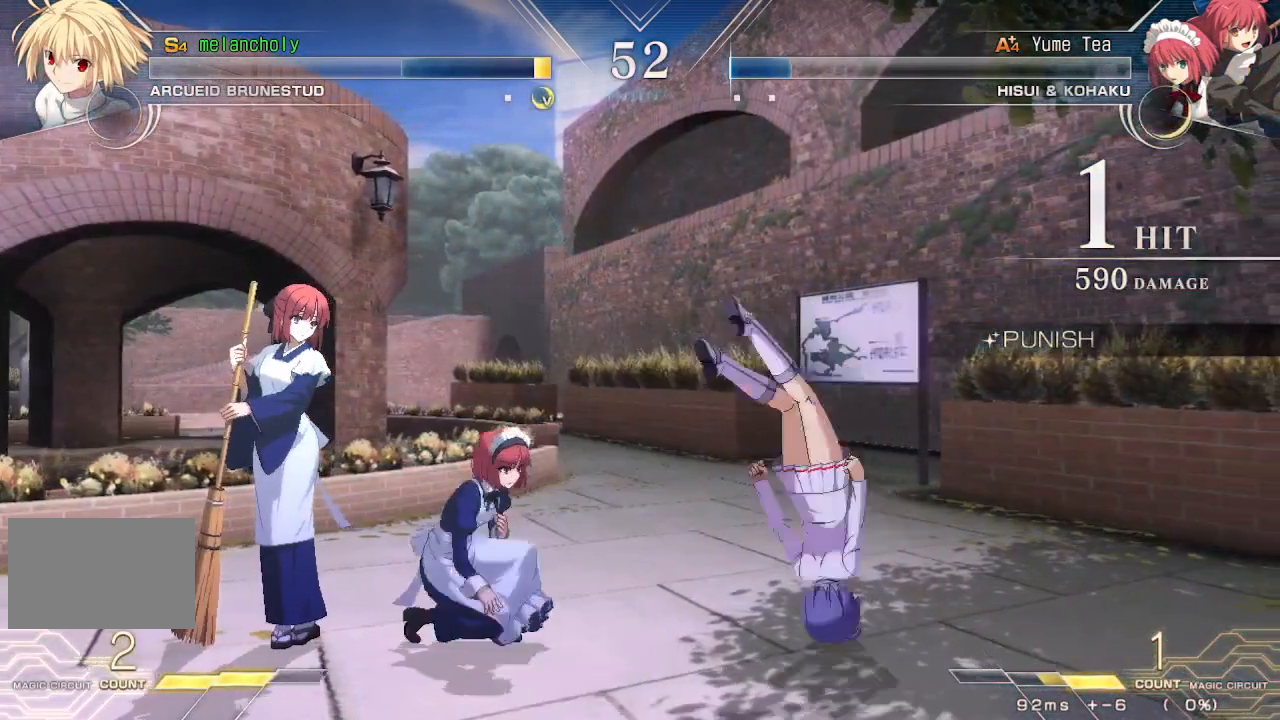
{"buttons": [], "events": []}
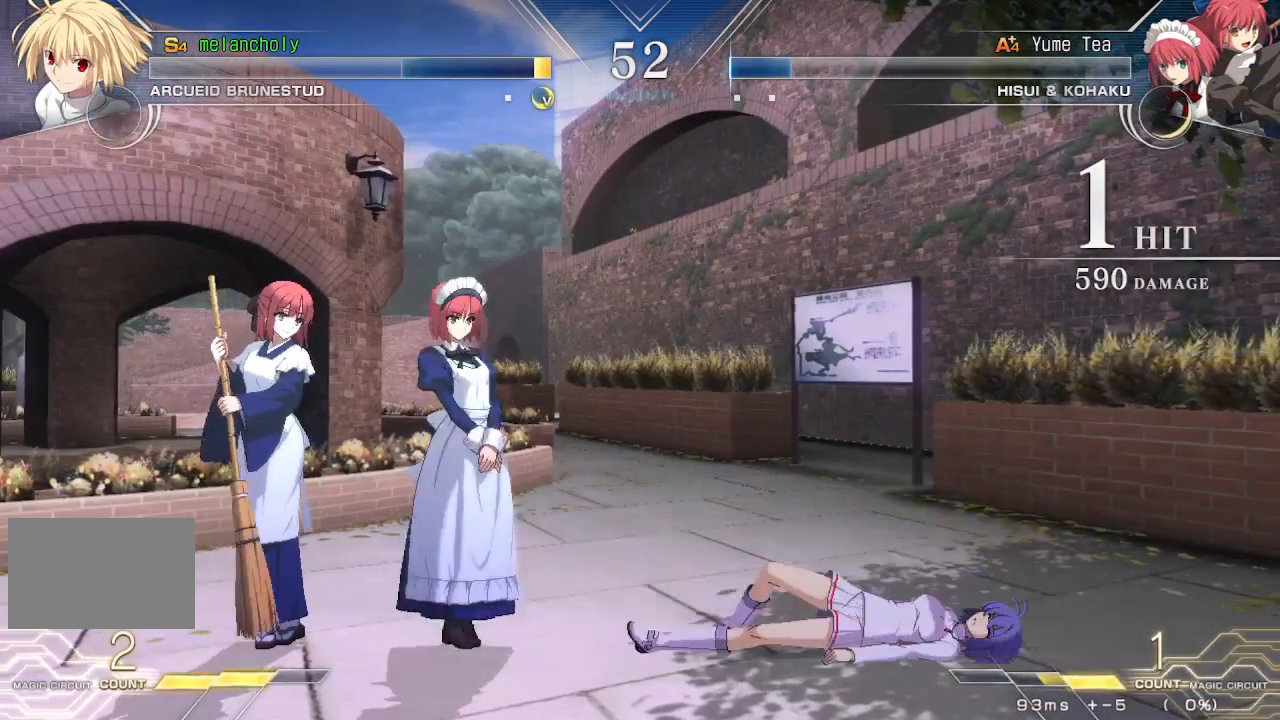
{"buttons": [], "events": []}
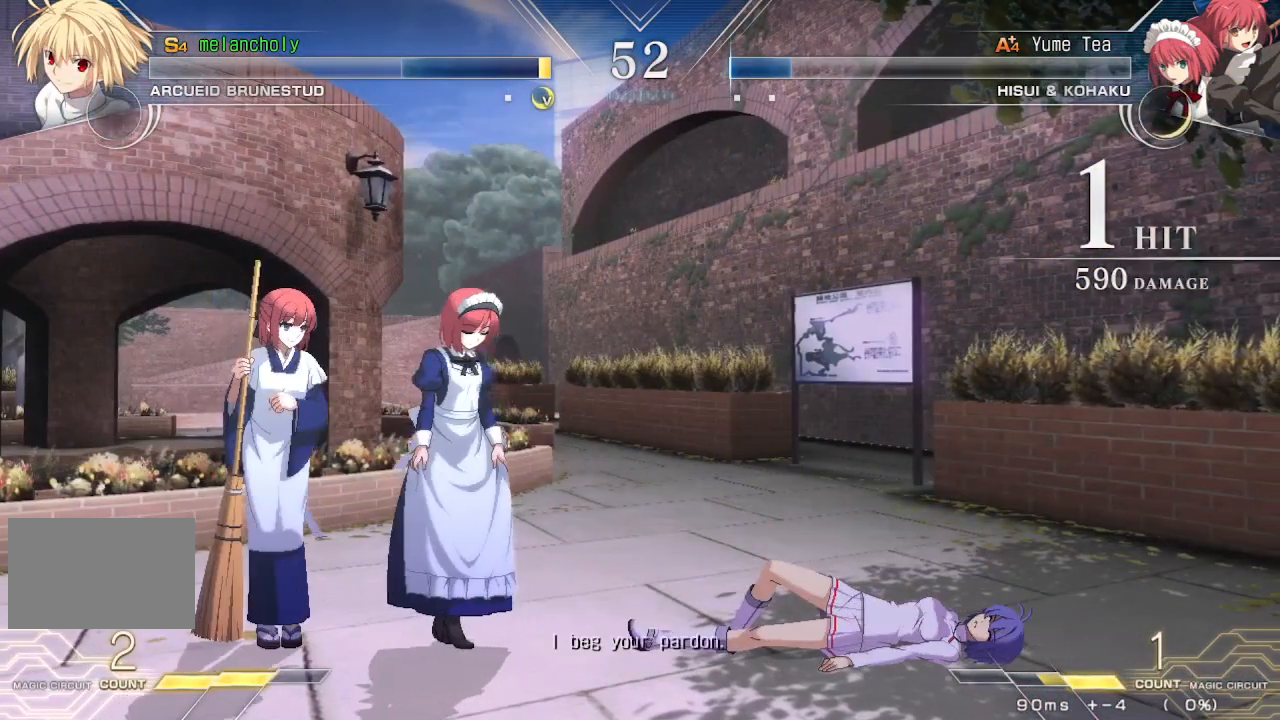
{"buttons": [], "events": []}
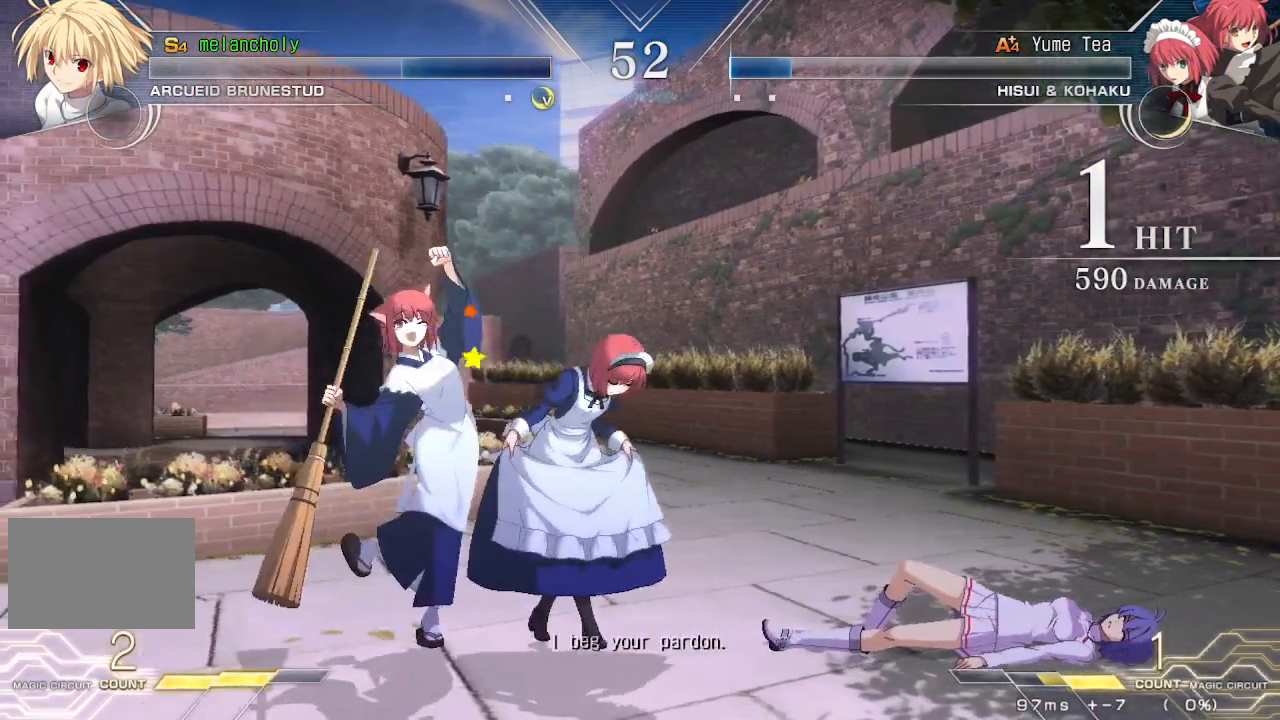
{"buttons": [], "events": []}
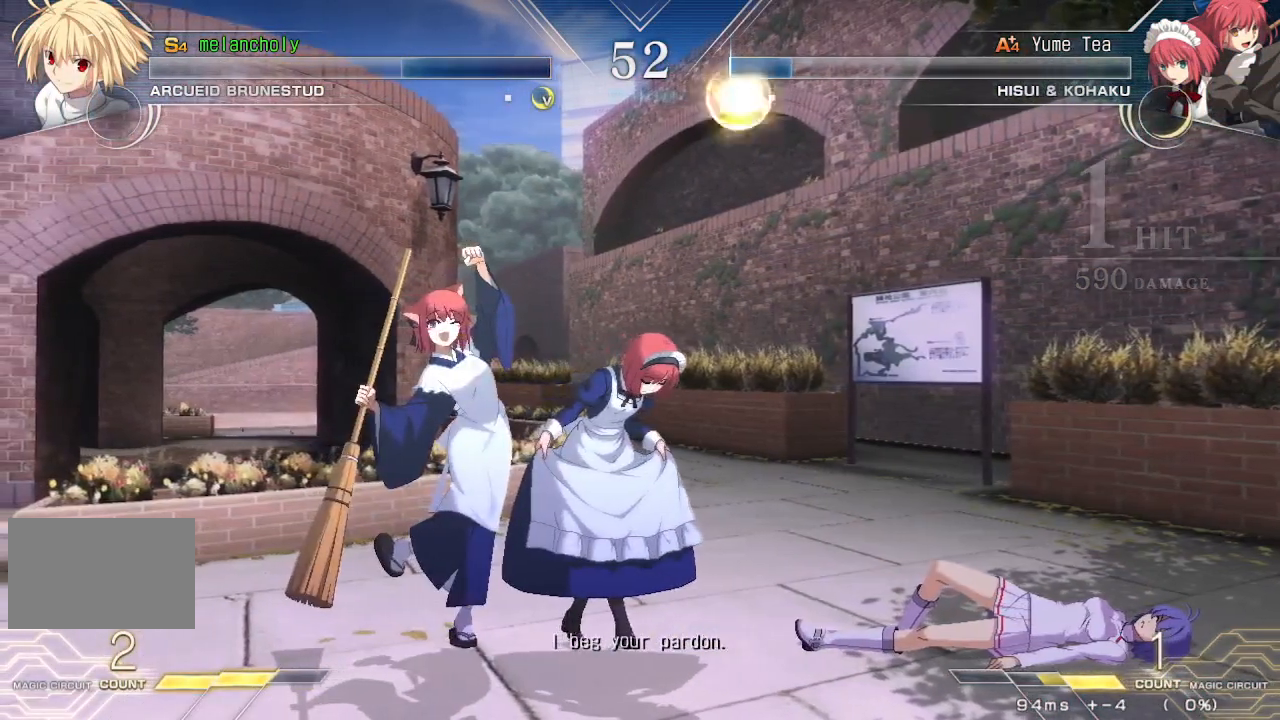
{"buttons": [], "events": []}
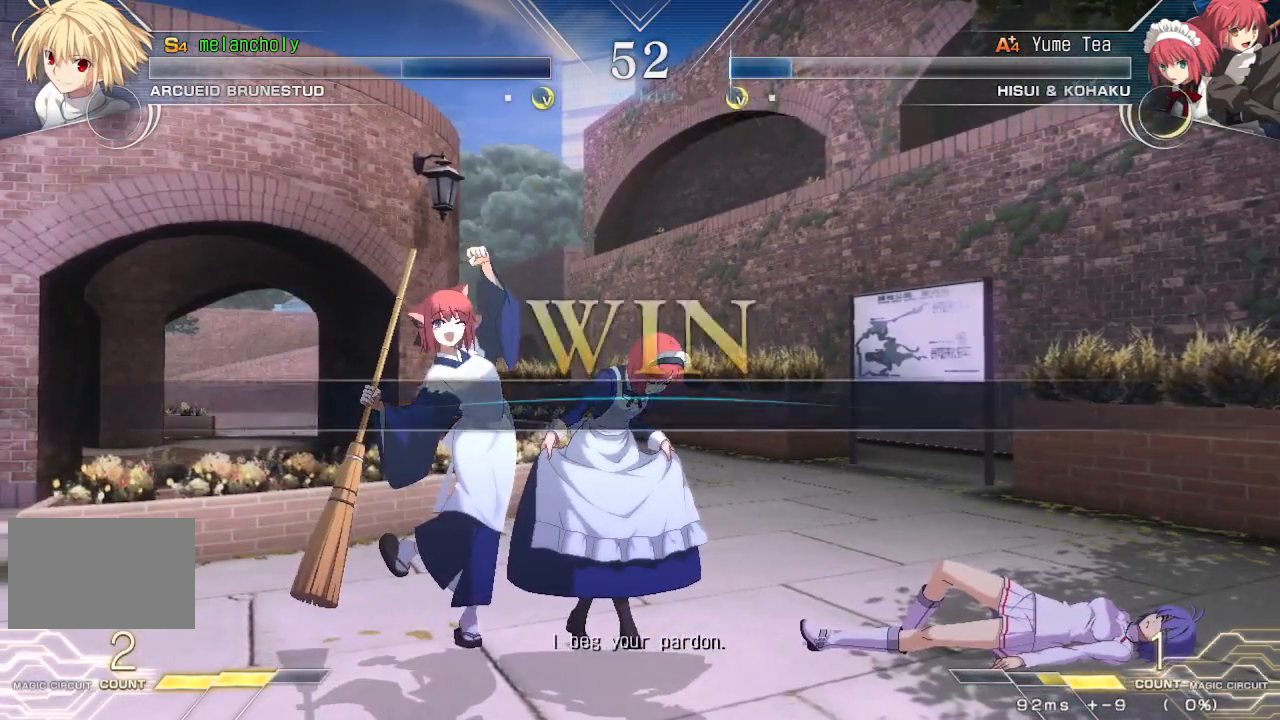
{"buttons": [], "events": []}
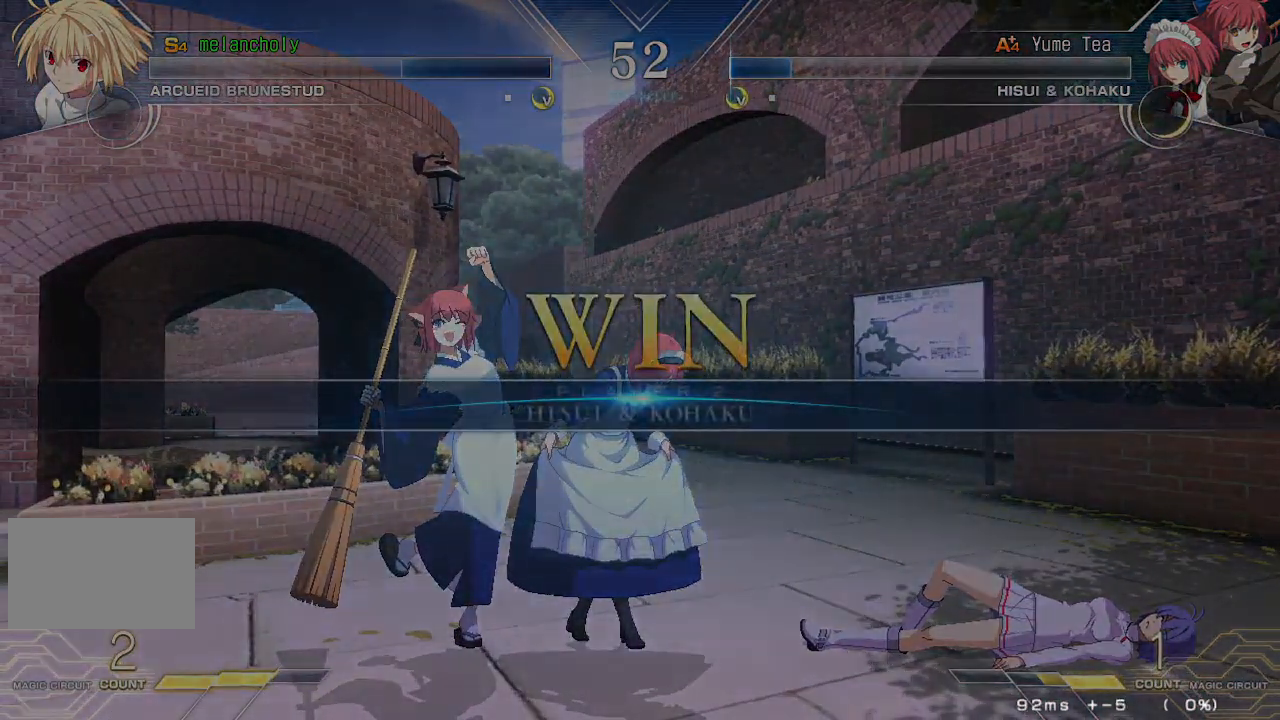
{"buttons": [], "events": [[50, "DPAD_RIGHT", "down"], [100, "DPAD_RIGHT", "up"]]}
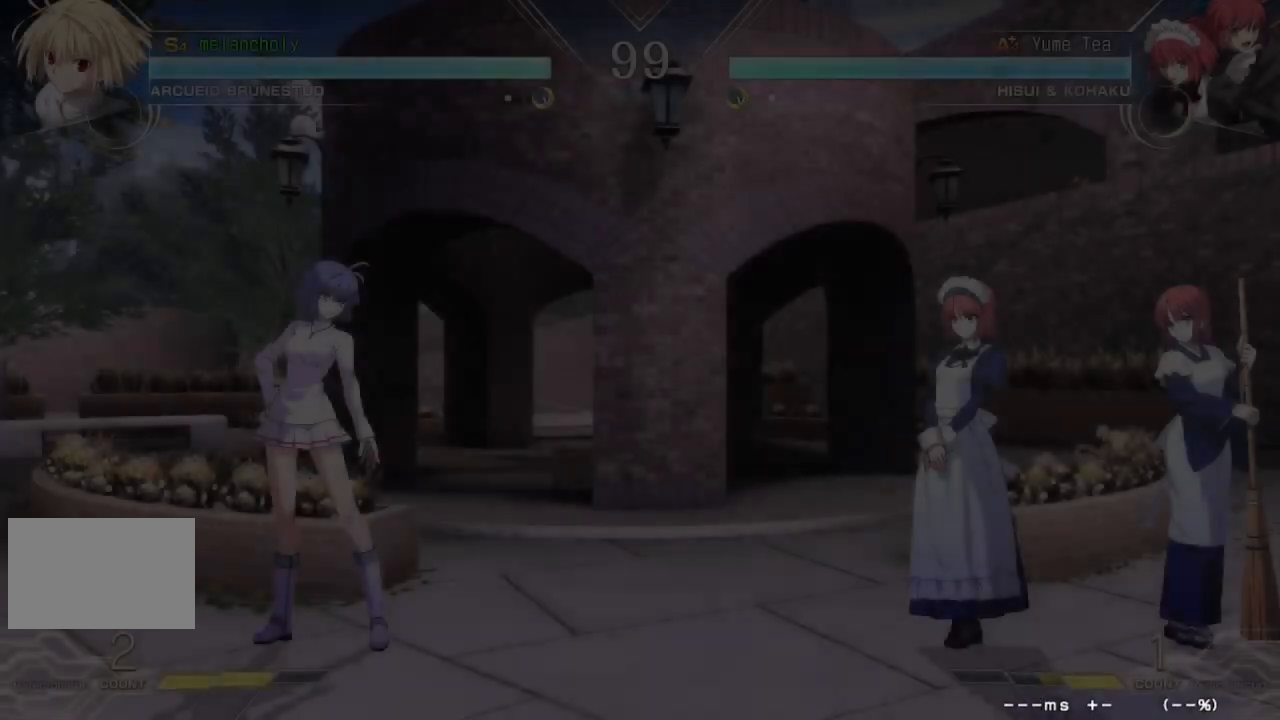
{"buttons": [], "events": []}
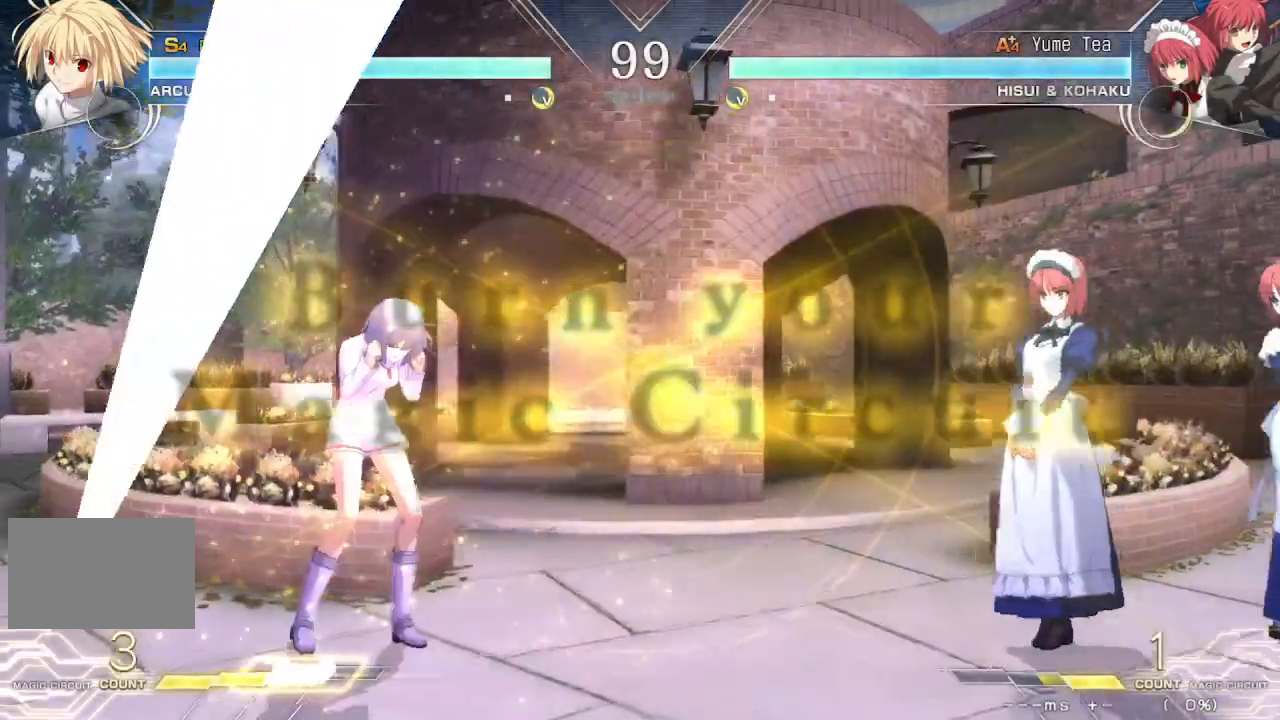
{"buttons": [], "events": []}
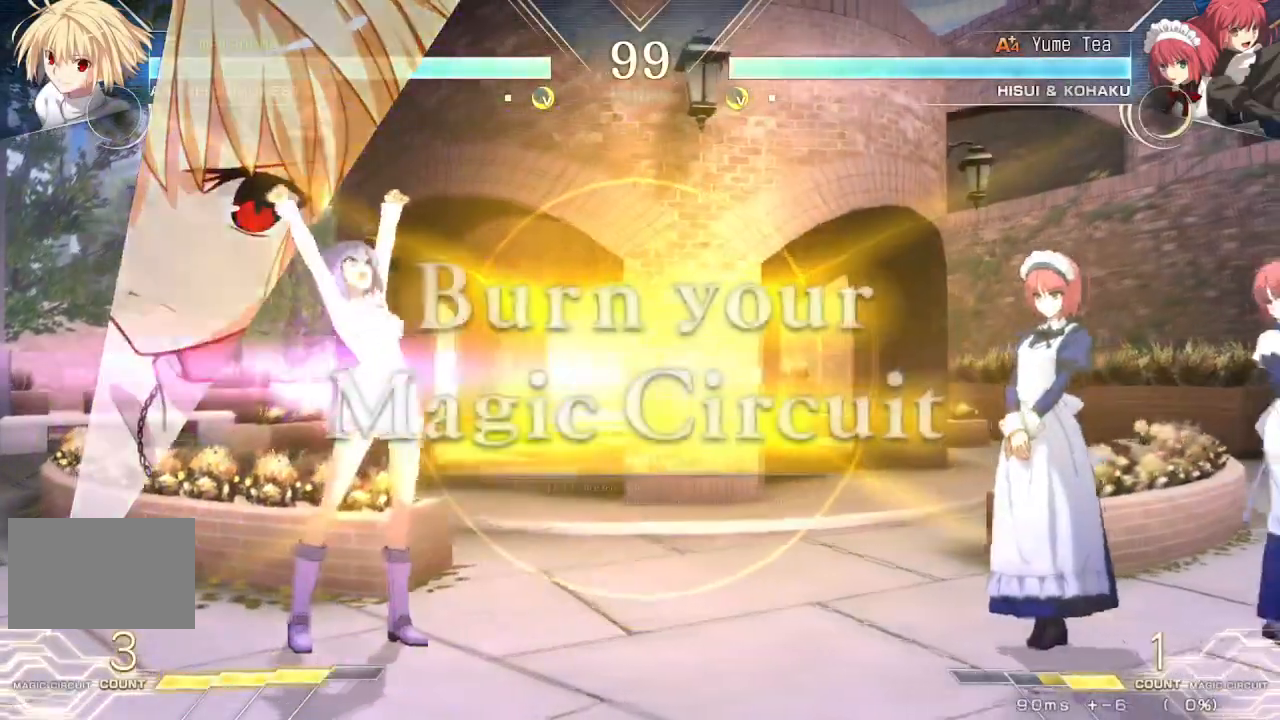
{"buttons": [], "events": []}
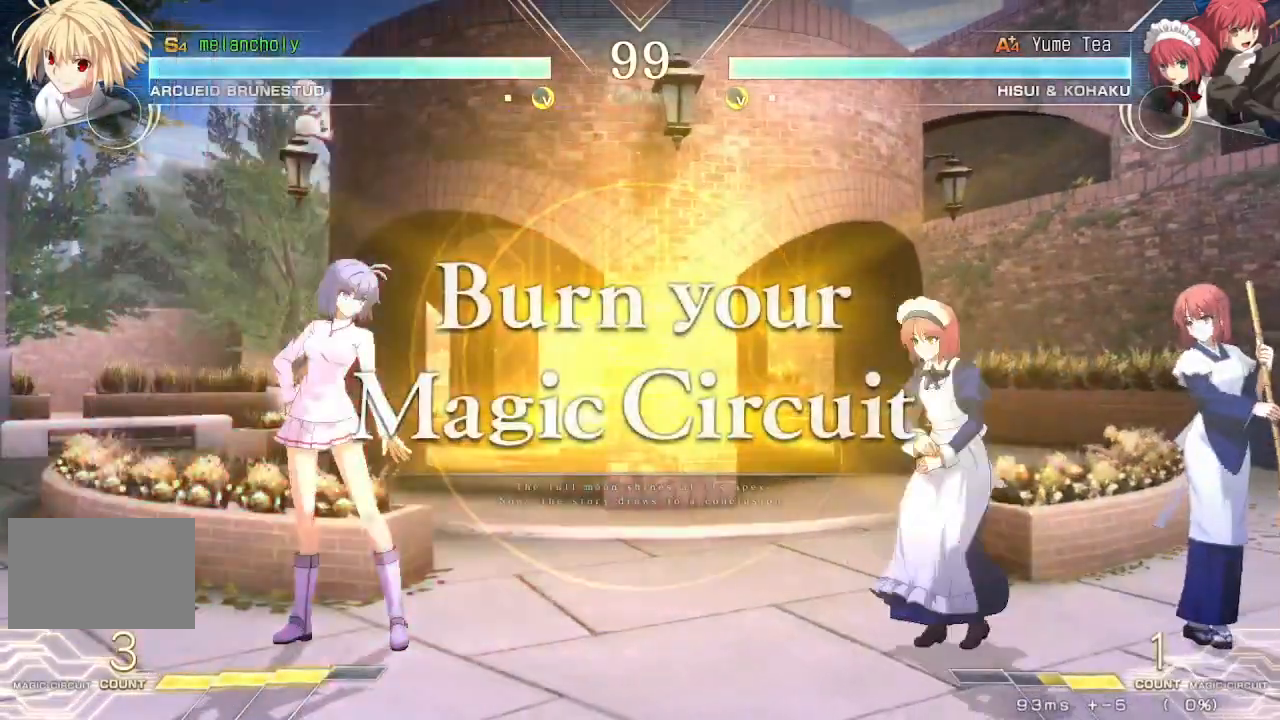
{"buttons": [], "events": []}
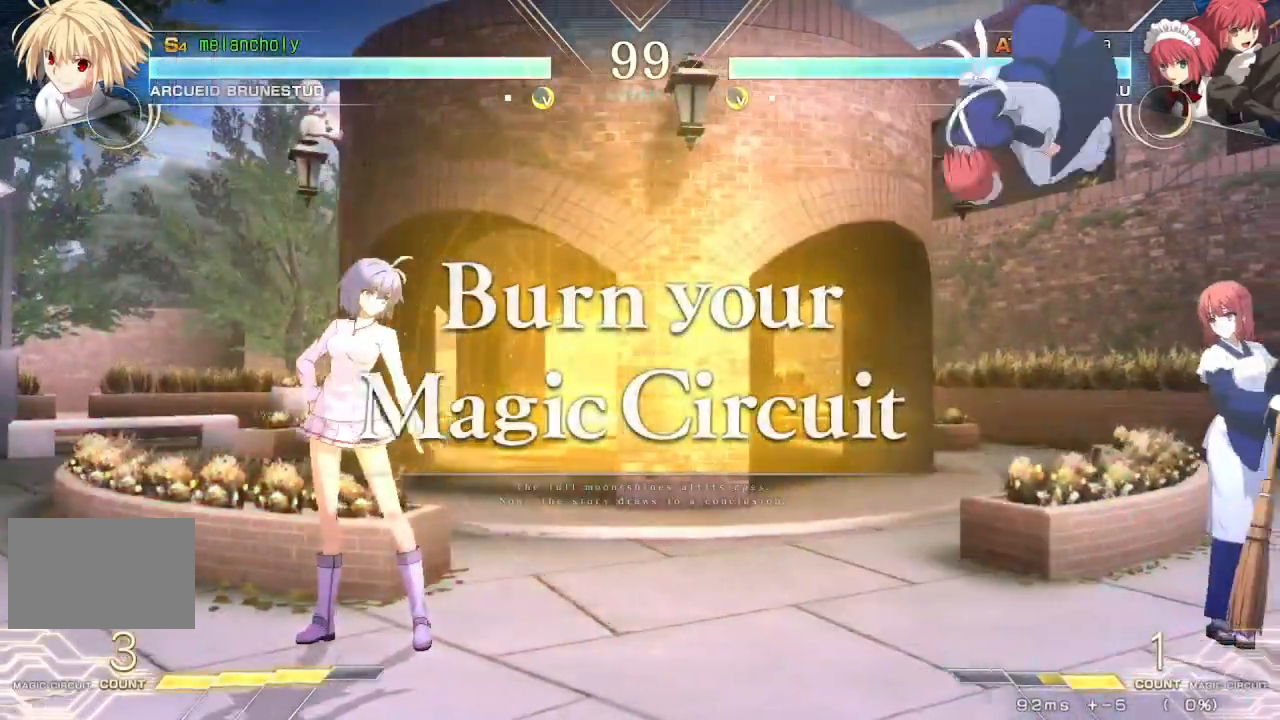
{"buttons": ["DPAD_LEFT"], "events": [[367, "DPAD_RIGHT", "down"], [417, "SQUARE", "down"], [417, "TRIANGLE", "down"], [483, "DPAD_RIGHT", "up"], [500, "DPAD_LEFT", "down"], [500, "SQUARE", "up"], [500, "TRIANGLE", "up"]]}
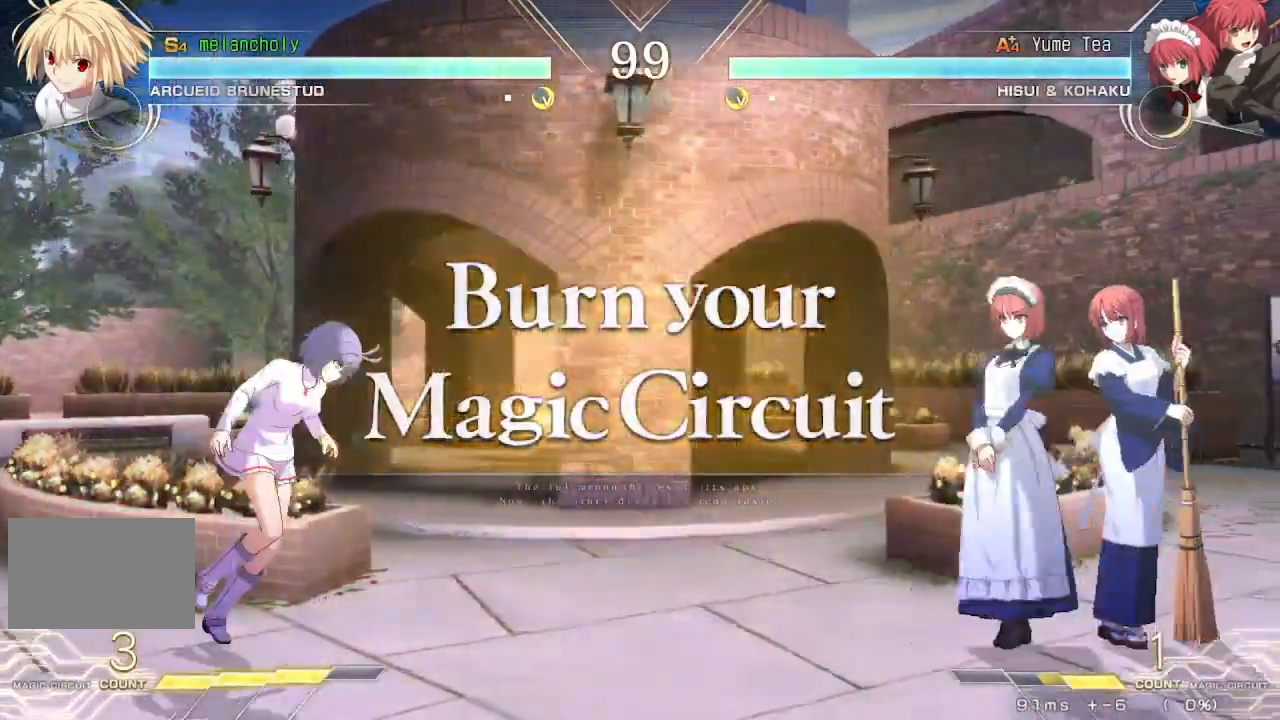
{"buttons": [], "events": [[383, "DPAD_LEFT", "up"]]}